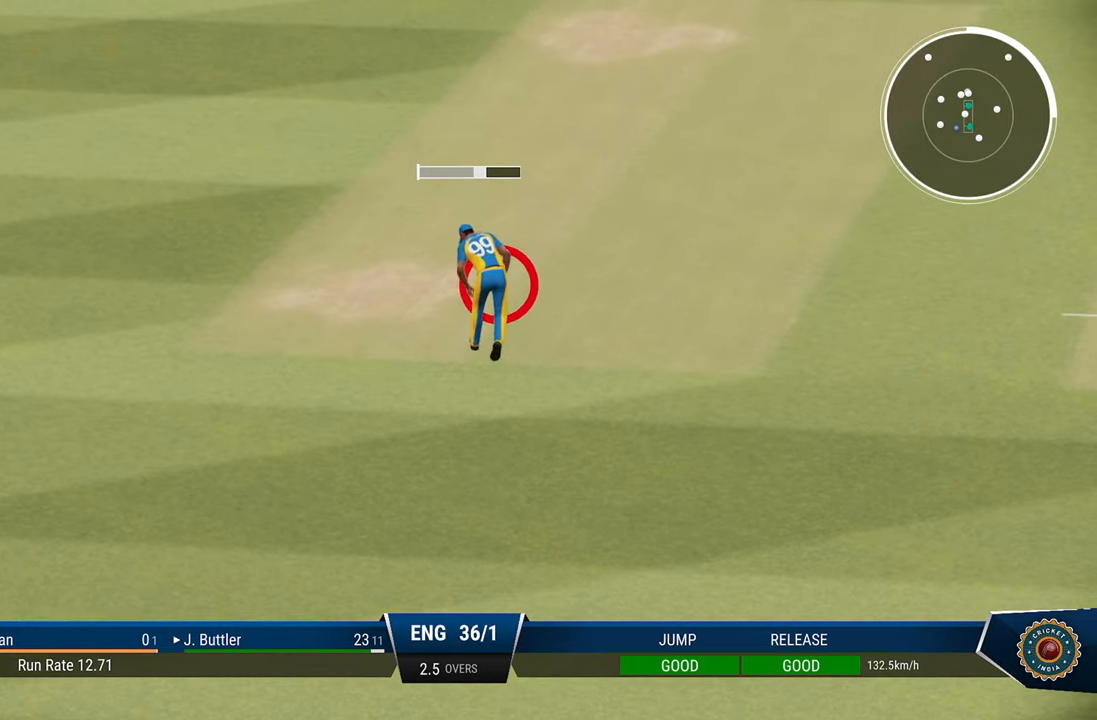
Gameplay with a controller (PlayStation layout); each line is a JSON object with the inputs held at the frame after it. "events" lists button and stick changes between this image and that frame as [ms after this image, input, new state], when the widget could be followed in between.
{"buttons": [], "left_stick": "center", "right_stick": "center", "events": []}
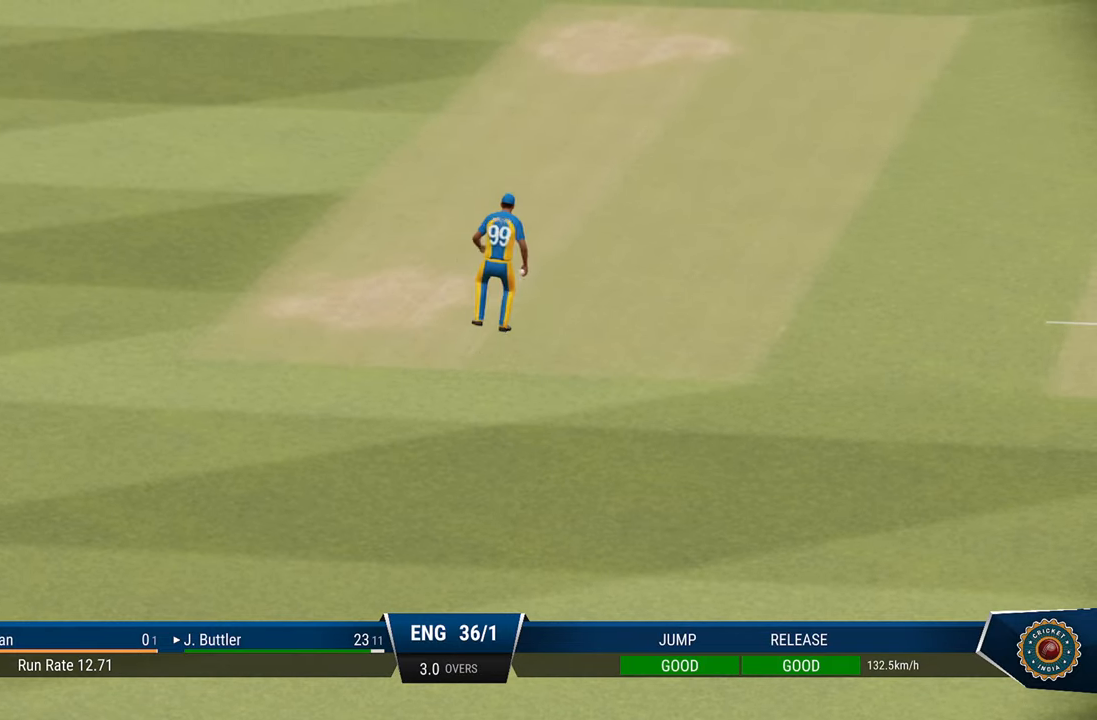
{"buttons": [], "left_stick": "center", "right_stick": "center", "events": []}
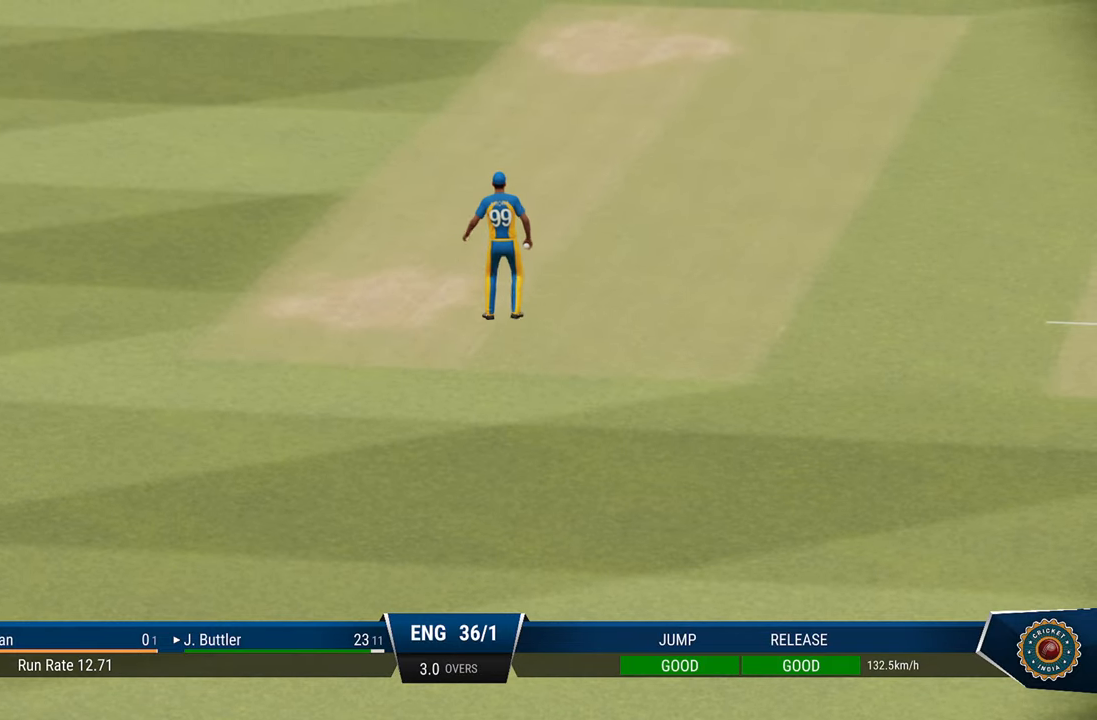
{"buttons": ["CROSS"], "left_stick": "center", "right_stick": "center", "events": [[417, "CROSS", "down"]]}
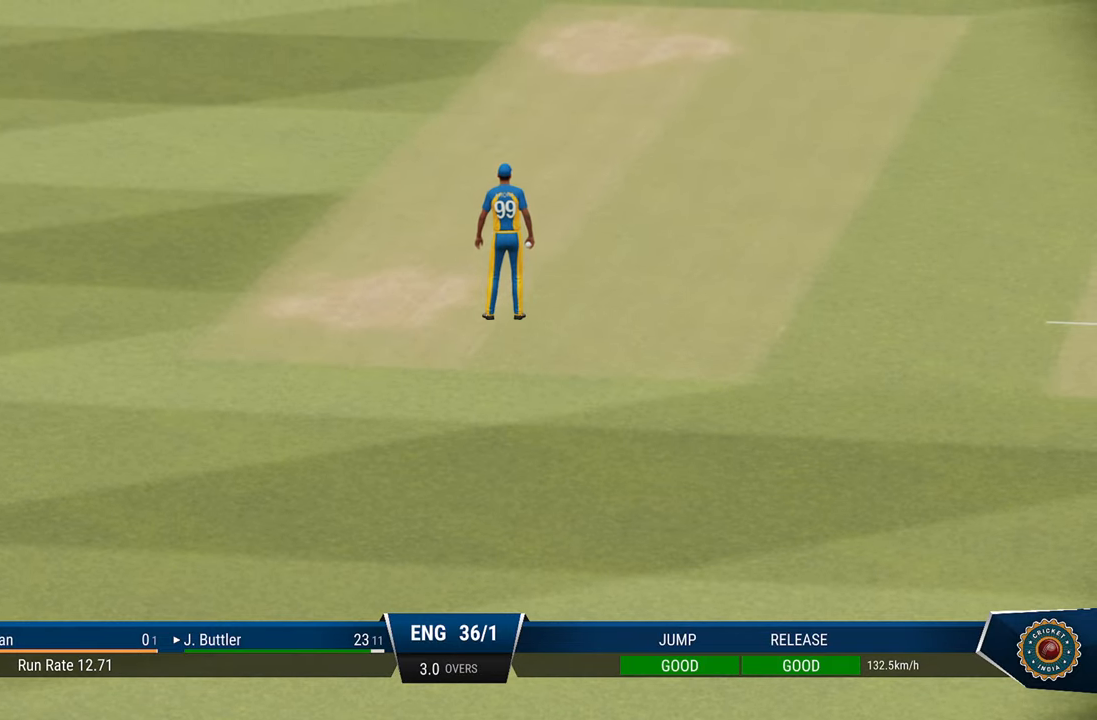
{"buttons": [], "left_stick": "center", "right_stick": "center", "events": [[33, "CROSS", "up"]]}
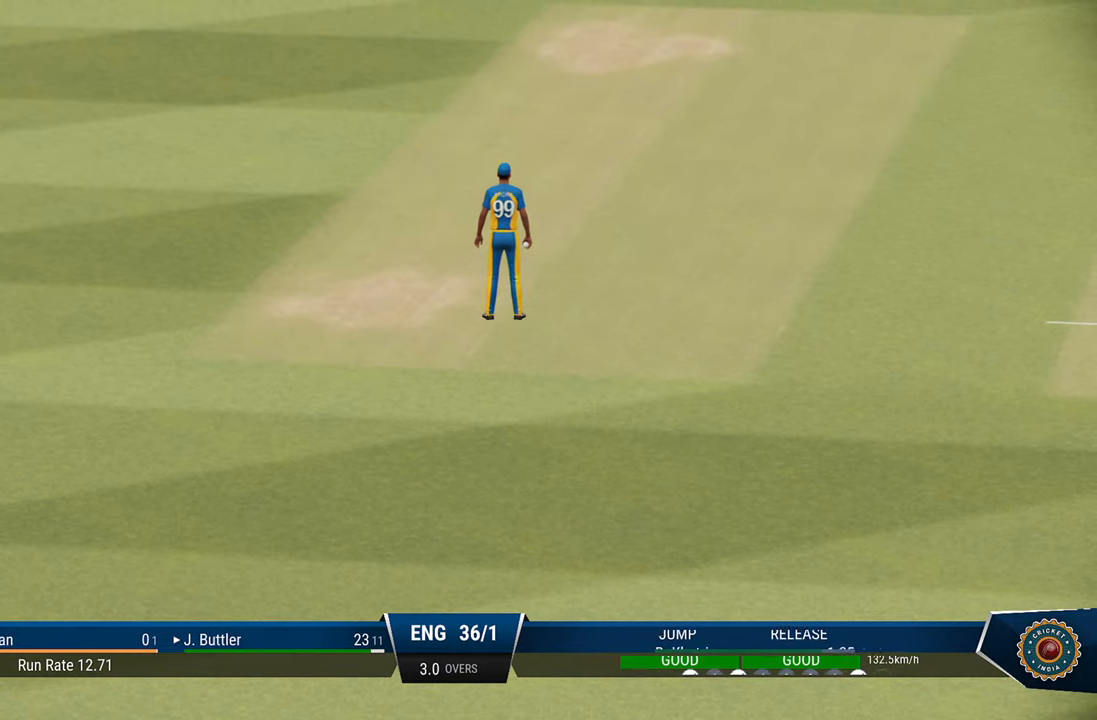
{"buttons": [], "left_stick": "center", "right_stick": "center", "events": []}
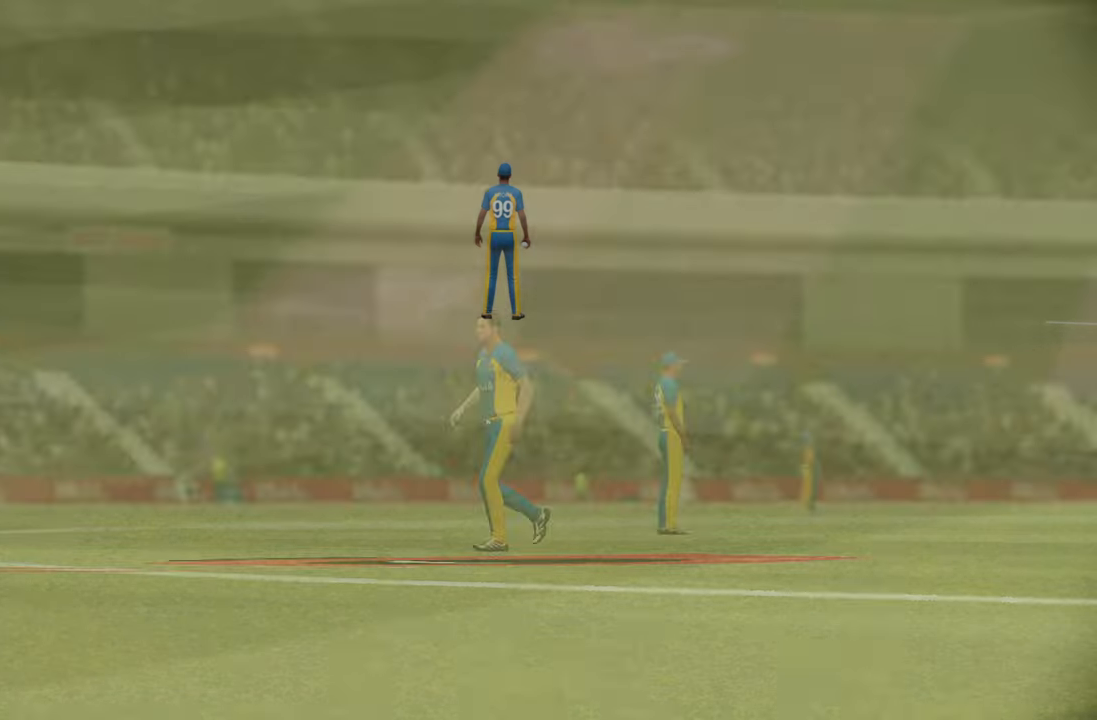
{"buttons": [], "left_stick": "center", "right_stick": "center", "events": []}
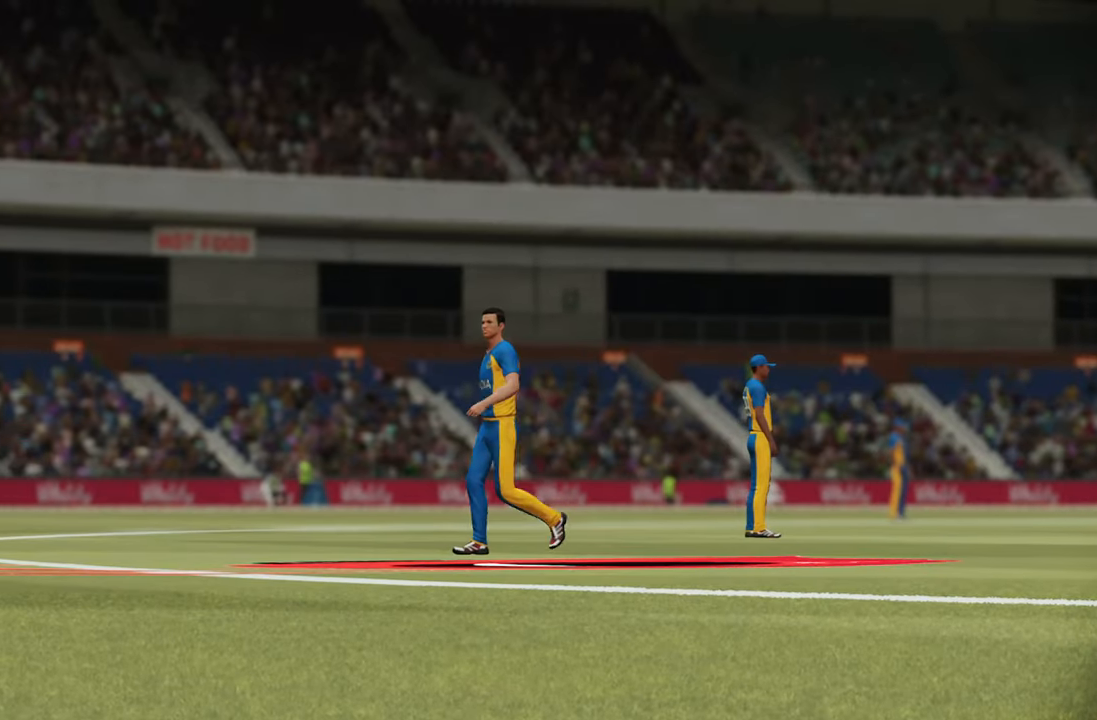
{"buttons": [], "left_stick": "center", "right_stick": "center", "events": [[33, "CROSS", "down"], [183, "CROSS", "up"]]}
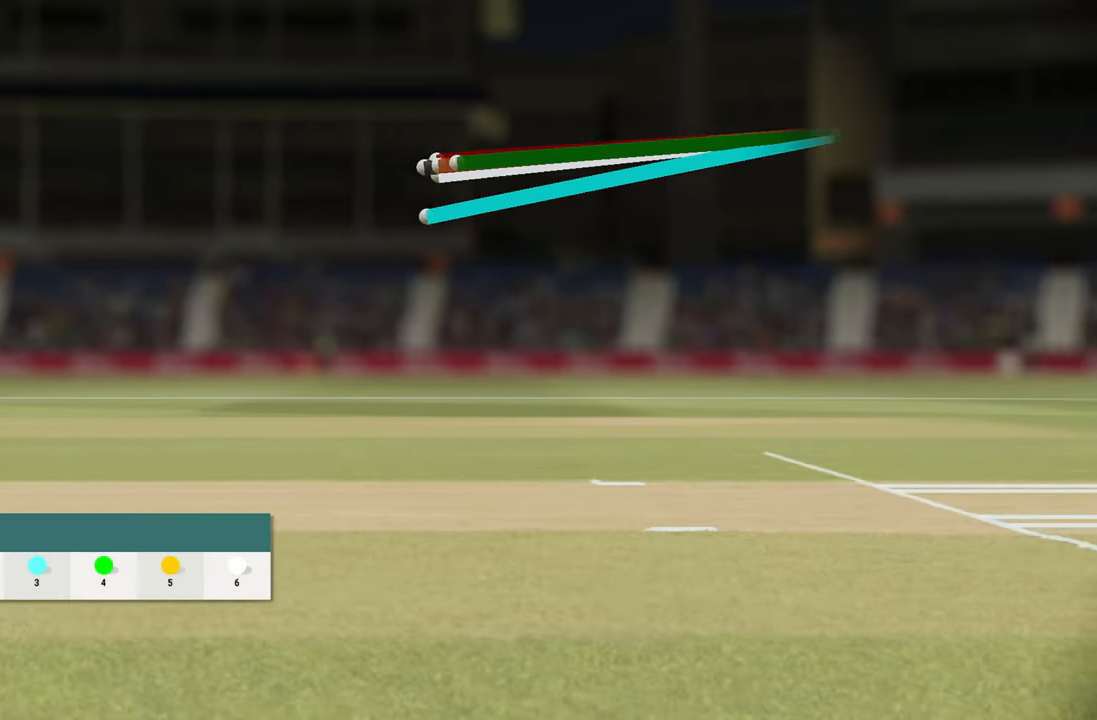
{"buttons": [], "left_stick": "center", "right_stick": "center", "events": [[200, "CROSS", "down"], [267, "CROSS", "up"]]}
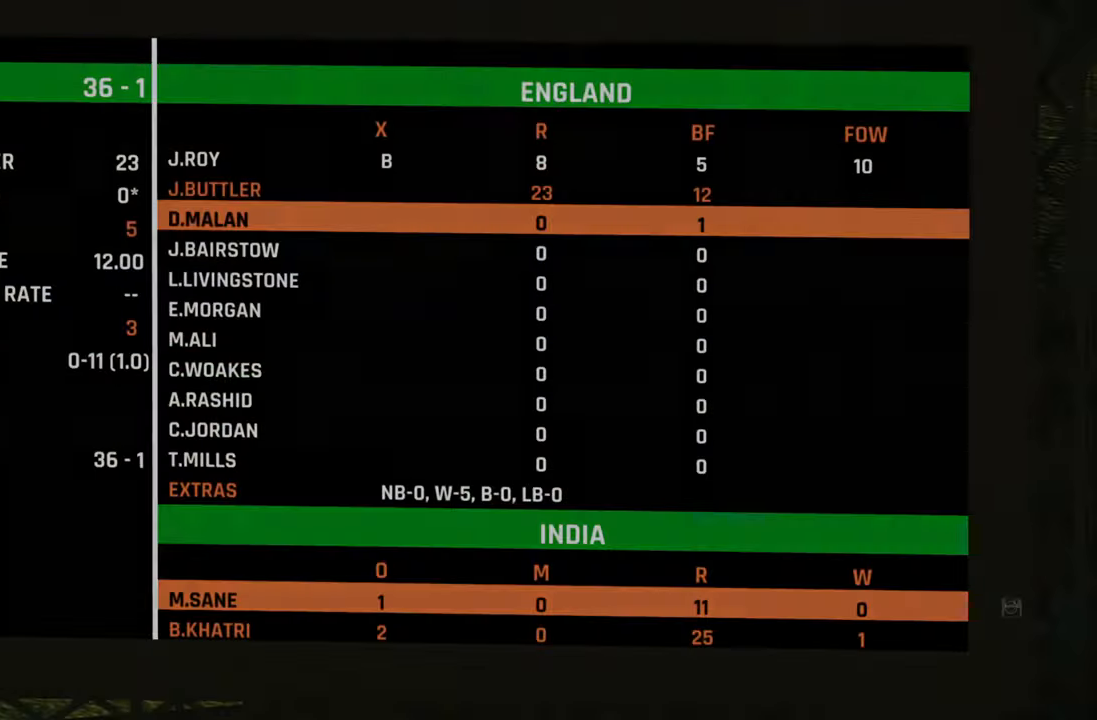
{"buttons": [], "left_stick": "center", "right_stick": "center", "events": []}
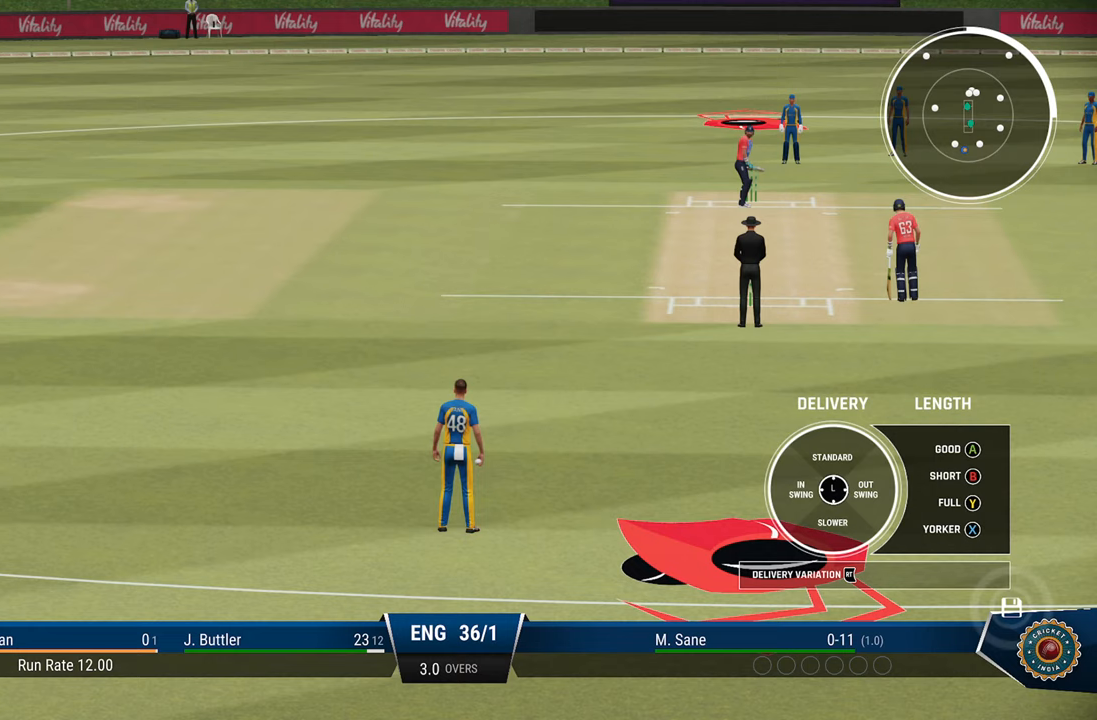
{"buttons": [], "left_stick": "center", "right_stick": "center", "events": []}
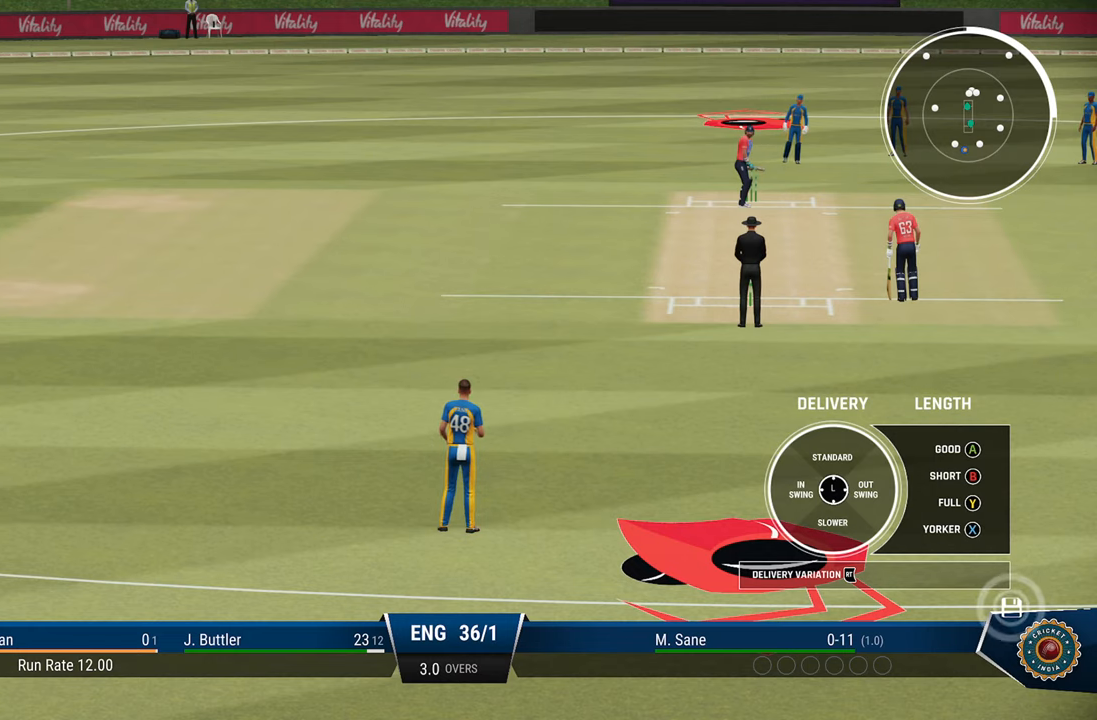
{"buttons": [], "left_stick": "center", "right_stick": "center", "events": []}
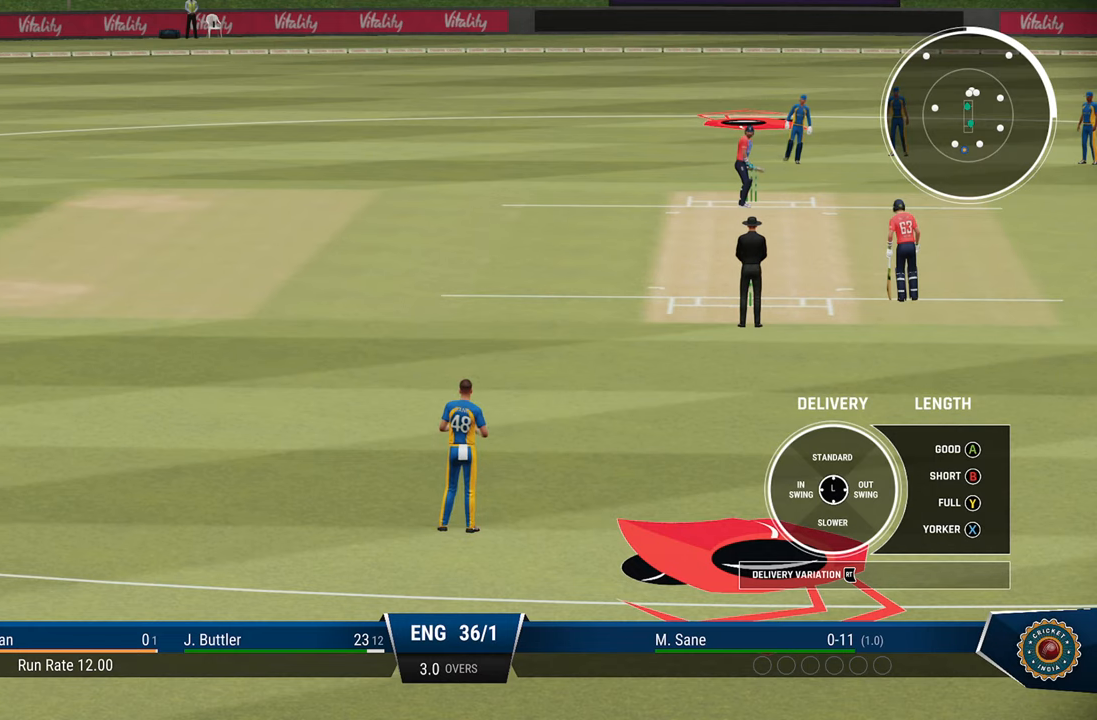
{"buttons": [], "left_stick": "center", "right_stick": "center", "events": []}
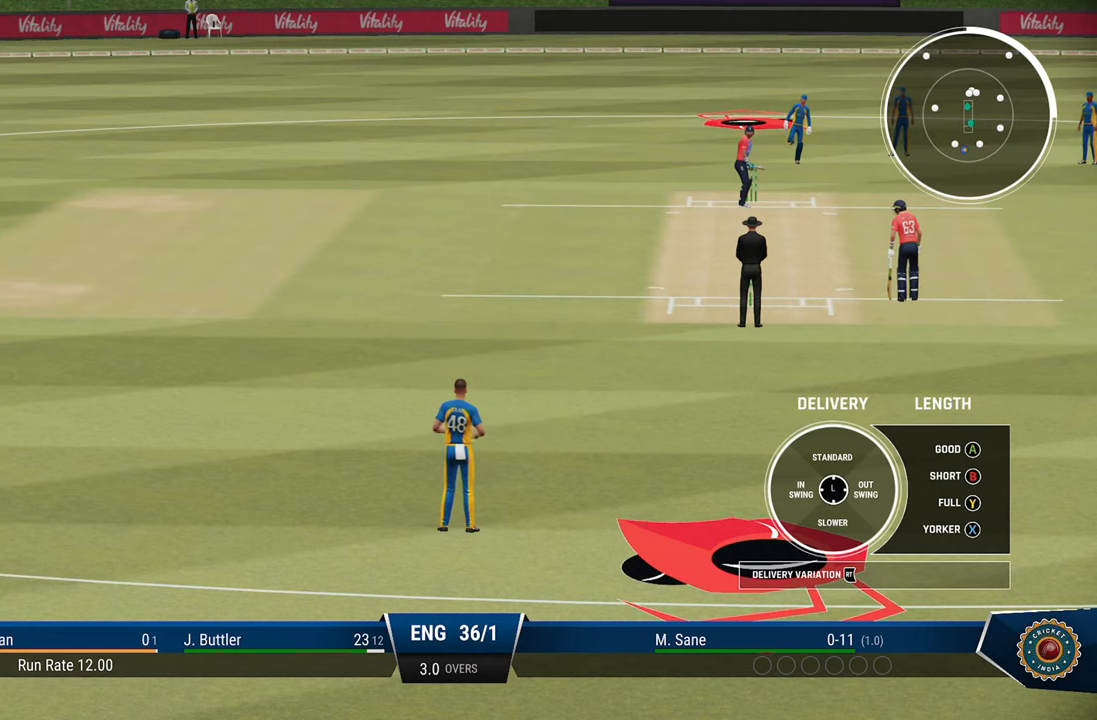
{"buttons": [], "left_stick": "center", "right_stick": "center", "events": []}
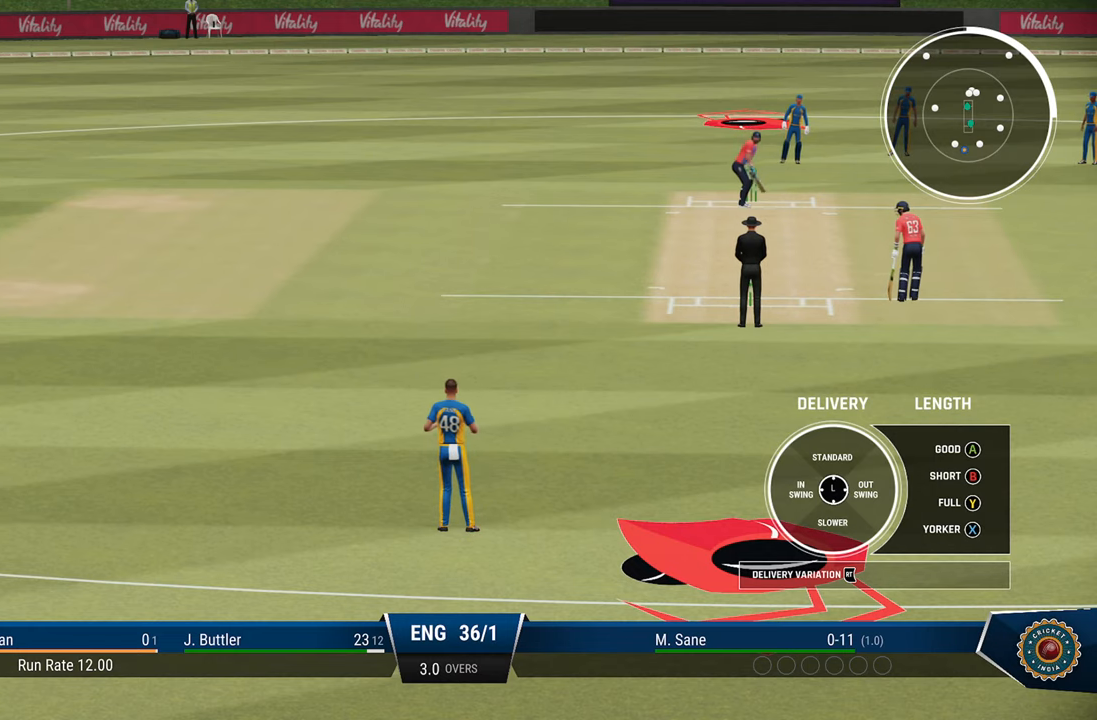
{"buttons": [], "left_stick": "center", "right_stick": "center", "events": []}
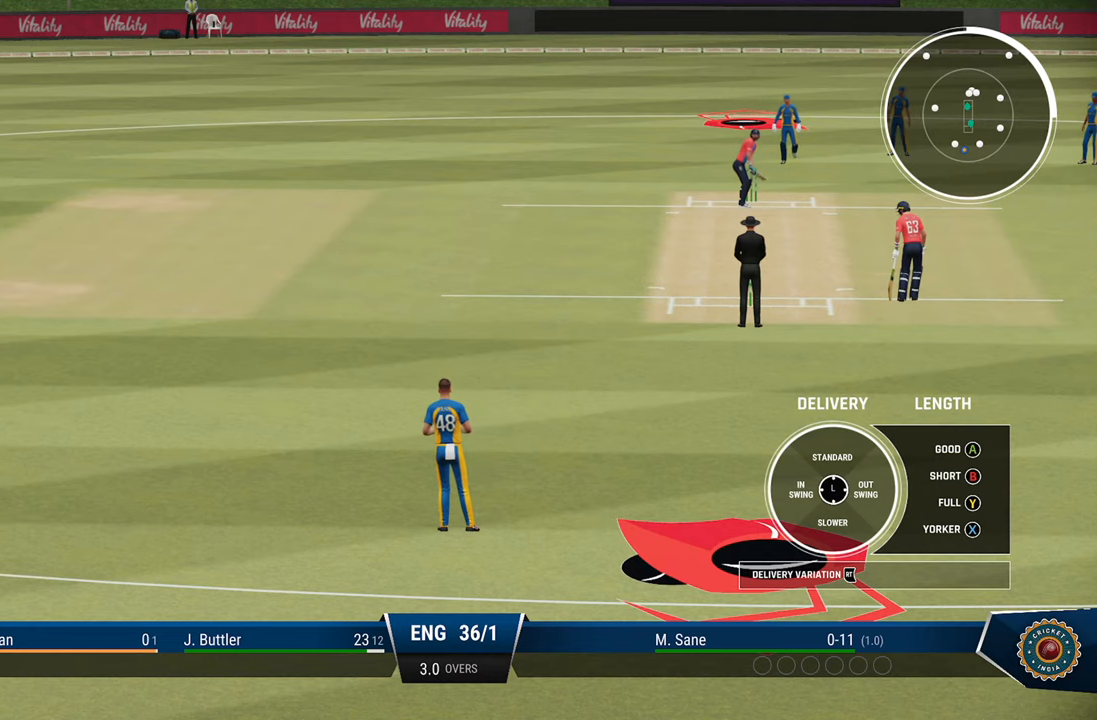
{"buttons": [], "left_stick": "right", "right_stick": "center", "events": [[400, "left_stick", "right"]]}
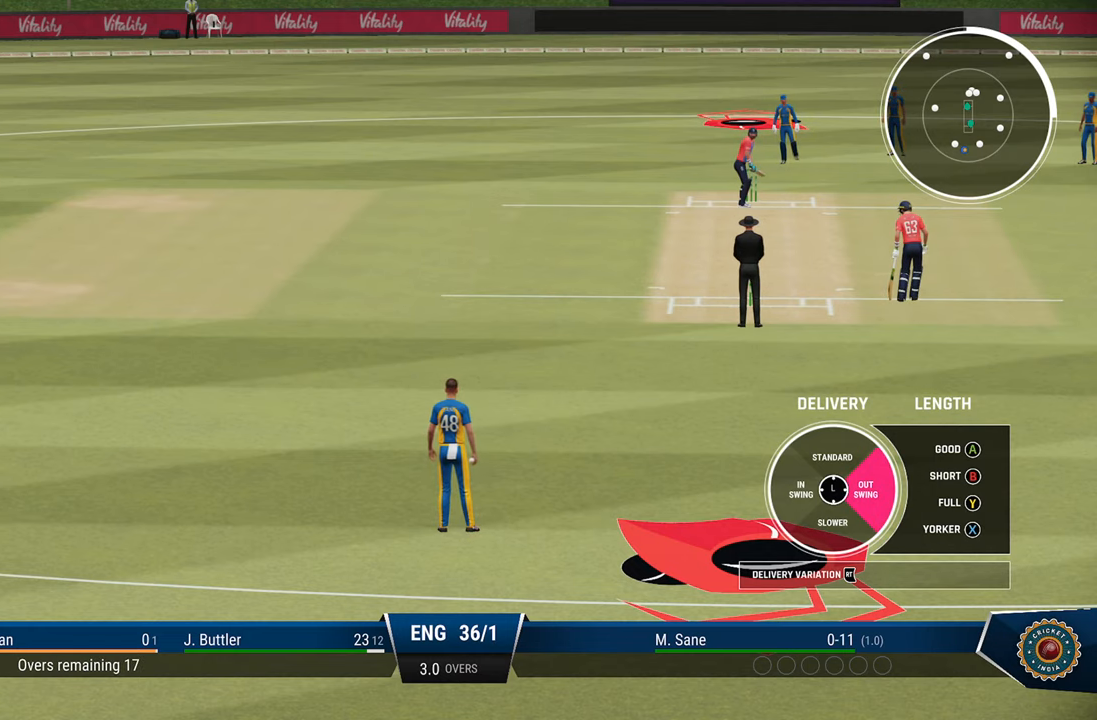
{"buttons": [], "left_stick": "up", "right_stick": "center", "events": [[67, "TRIANGLE", "down"], [117, "TRIANGLE", "up"], [183, "left_stick", "center"], [433, "left_stick", "up"]]}
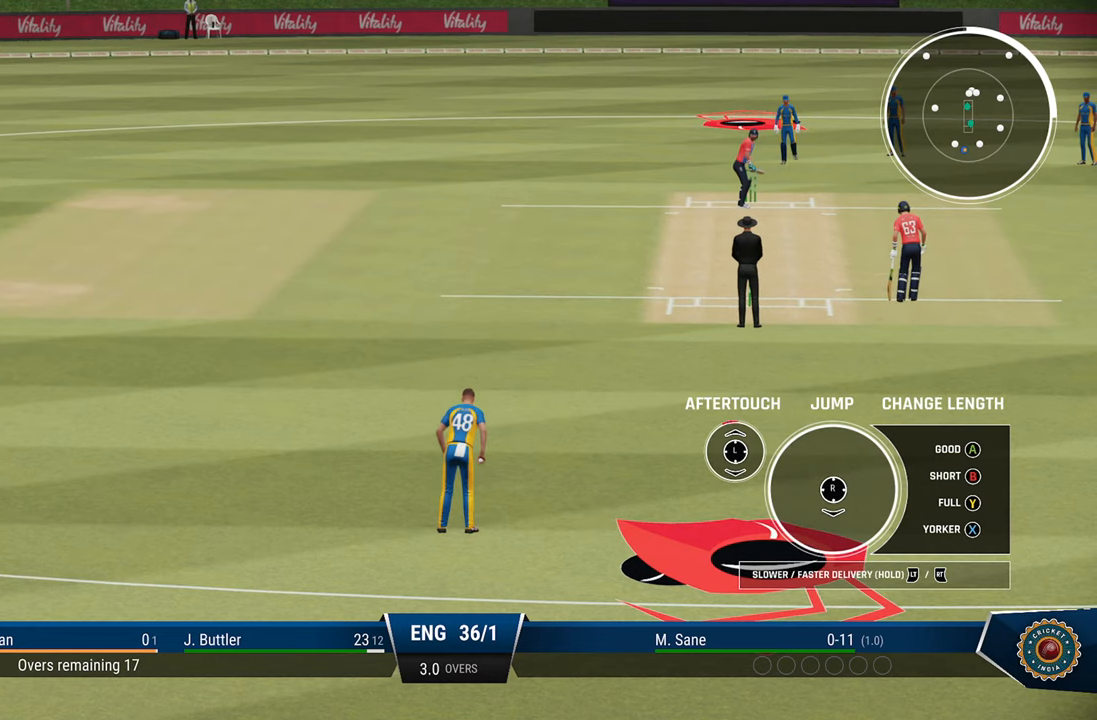
{"buttons": ["R2"], "left_stick": "up-left", "right_stick": "center", "events": [[50, "left_stick", "up-left"], [317, "R2", "down"]]}
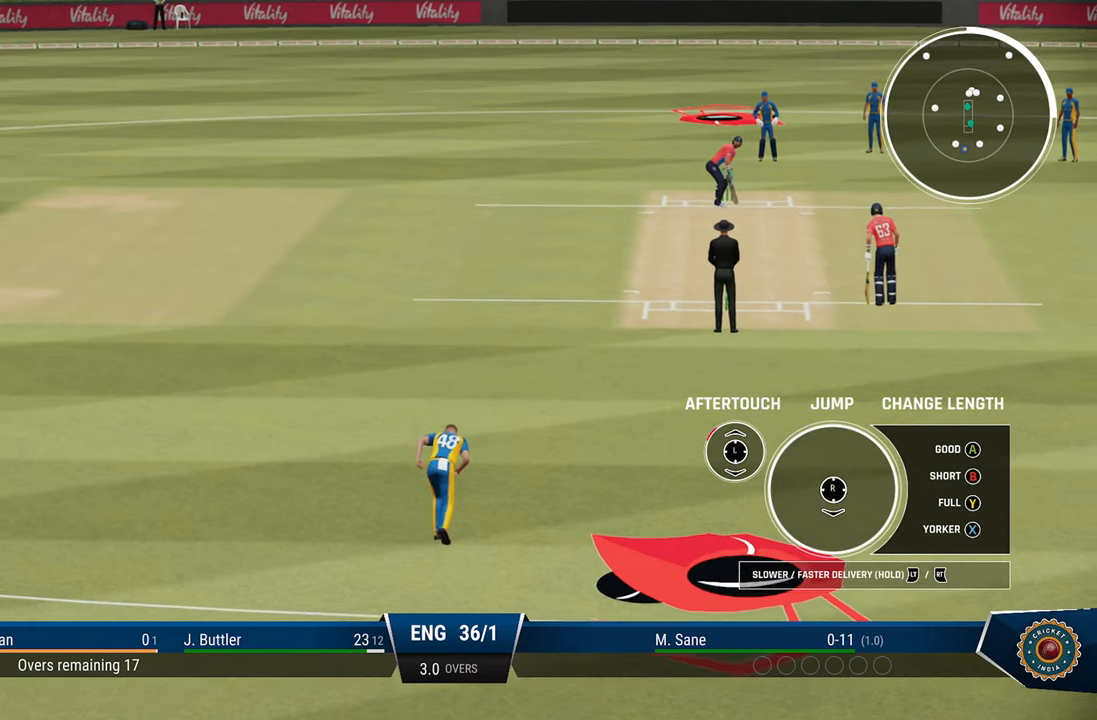
{"buttons": ["R2"], "left_stick": "up-left", "right_stick": "center", "events": []}
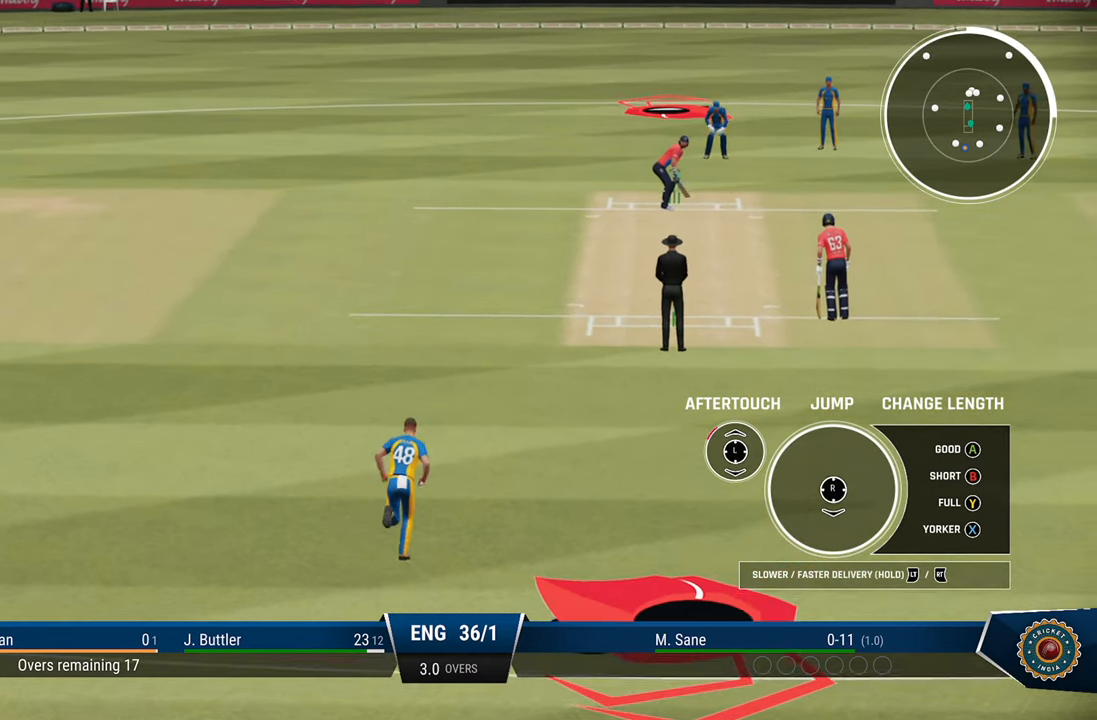
{"buttons": ["R2"], "left_stick": "up-left", "right_stick": "center", "events": []}
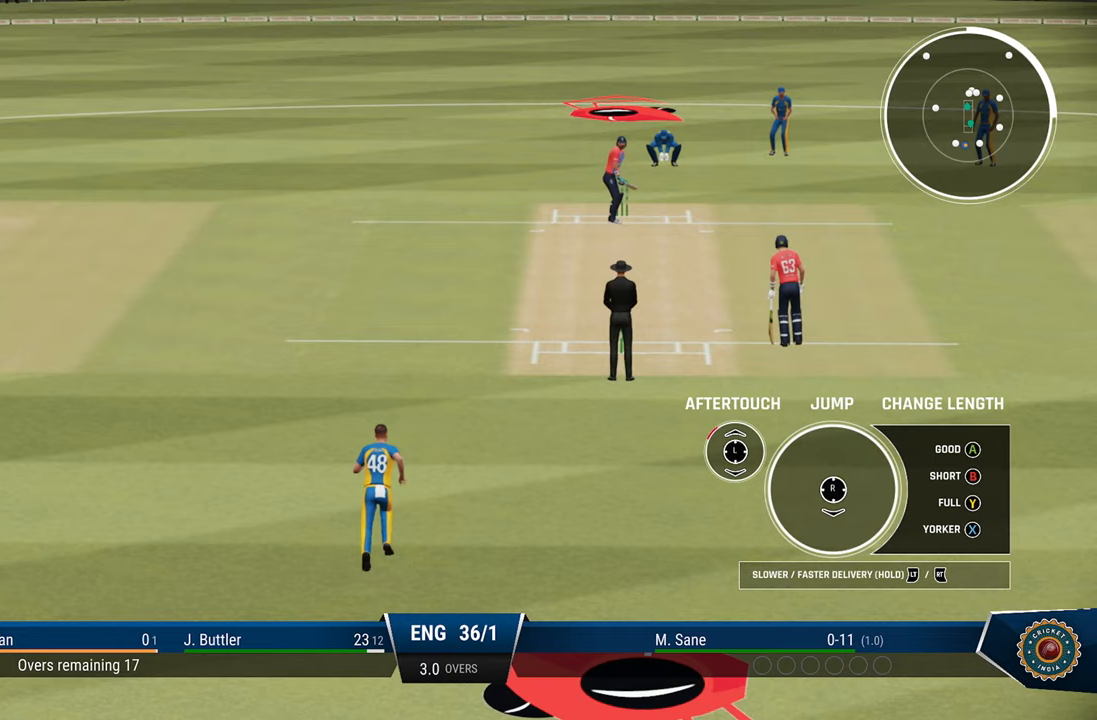
{"buttons": ["R2"], "left_stick": "up-left", "right_stick": "center", "events": []}
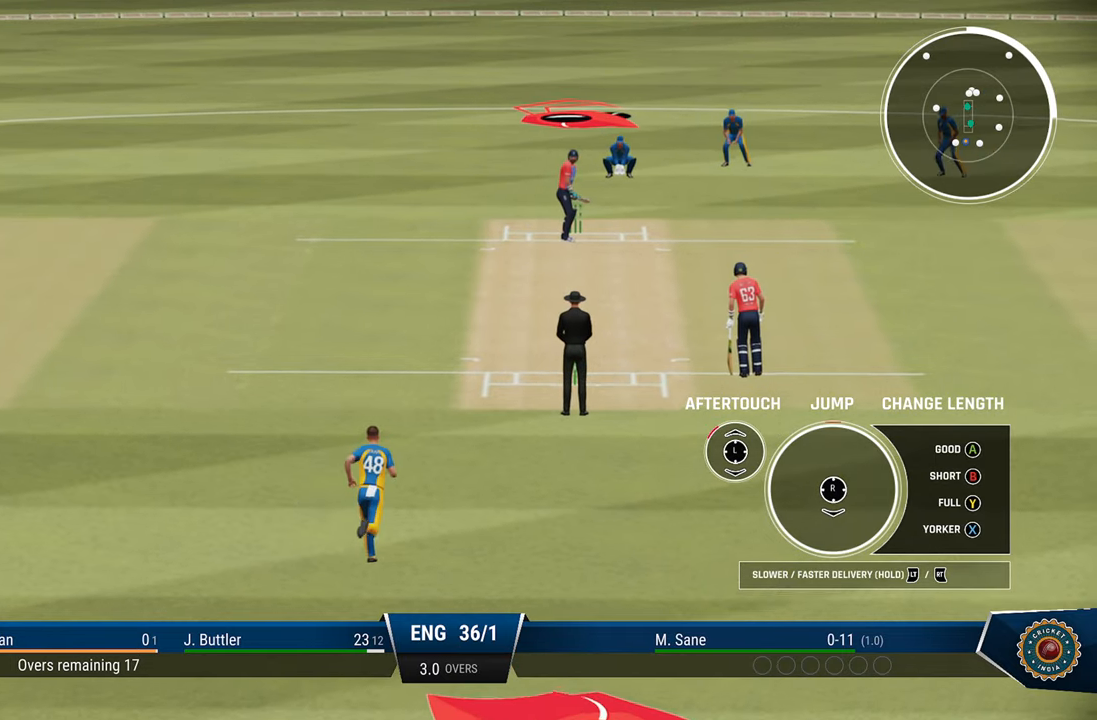
{"buttons": ["R2"], "left_stick": "up-left", "right_stick": "center", "events": []}
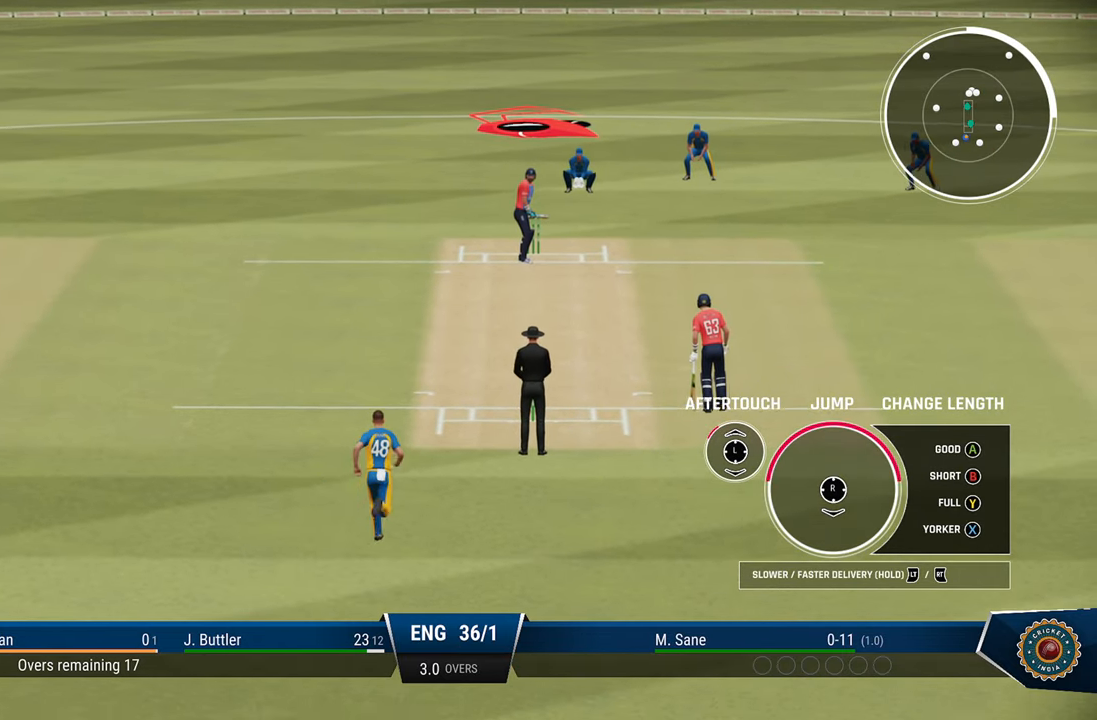
{"buttons": ["R2"], "left_stick": "up-left", "right_stick": "center", "events": [[433, "right_stick", "down"], [483, "right_stick", "center"]]}
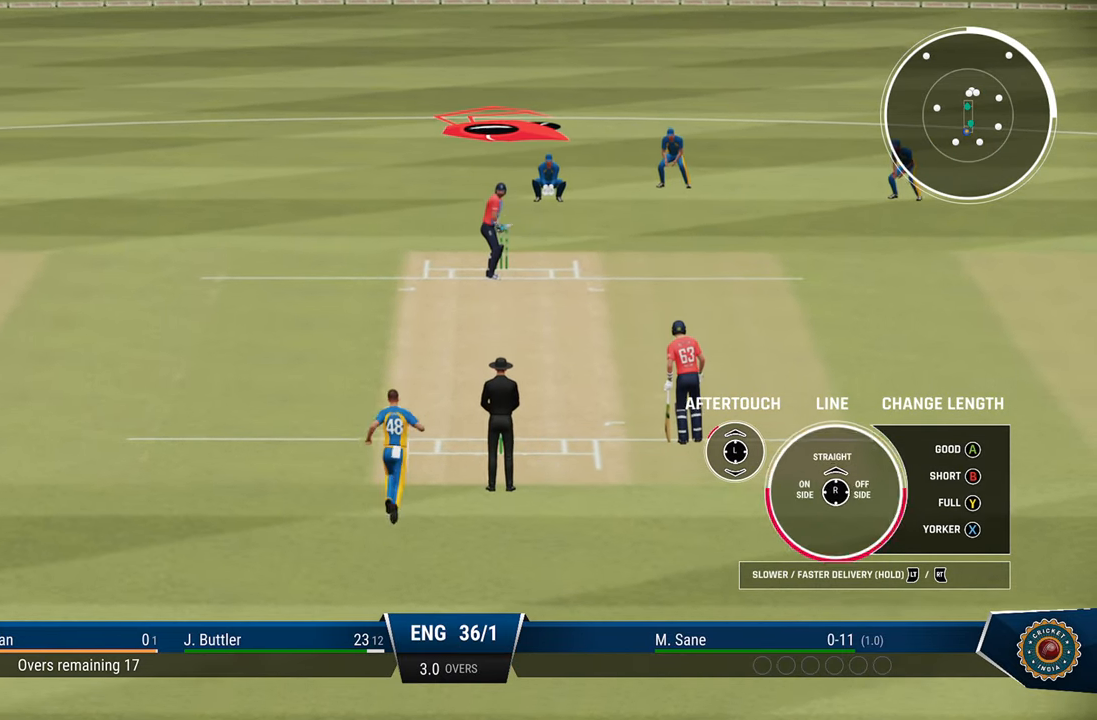
{"buttons": ["R2"], "left_stick": "up-left", "right_stick": "center", "events": []}
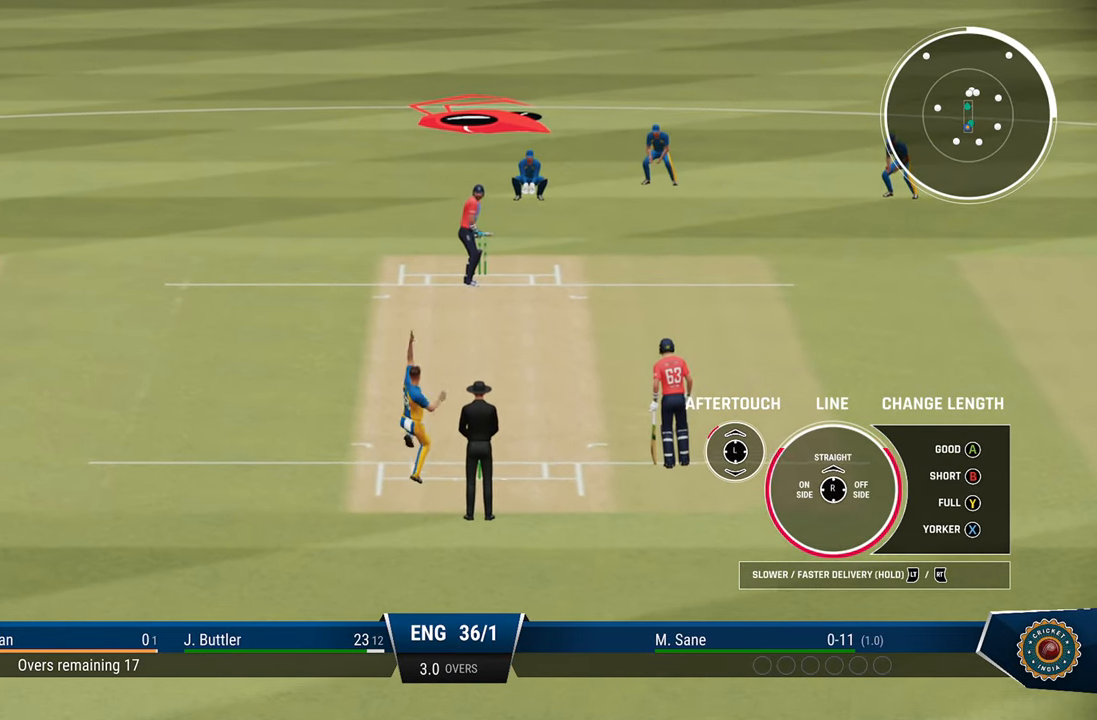
{"buttons": [], "left_stick": "center", "right_stick": "center", "events": [[133, "right_stick", "up"], [283, "right_stick", "center"], [300, "R2", "up"], [333, "left_stick", "center"]]}